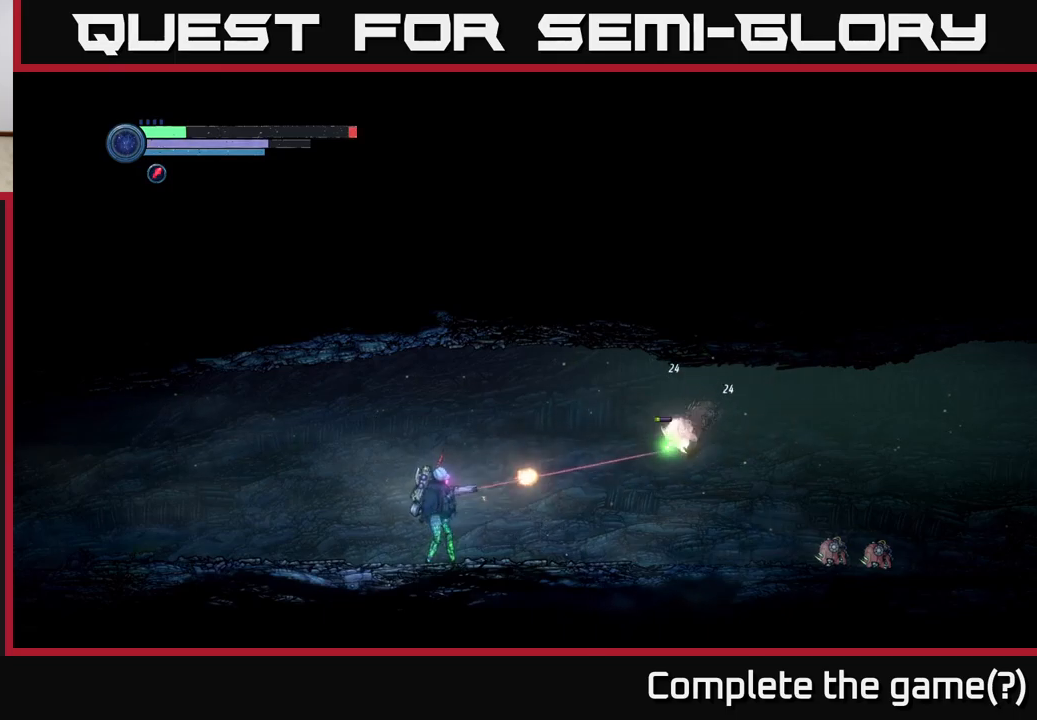
Gameplay with a controller (Xbox layout); each line is a JSON object with the inputs held at the frame after it. "events" lists button and stick changes between this image and that frame as [ms after this image, input, new state], when the widget could be followed in between.
{"buttons": ["L2"], "left_stick": "right", "right_stick": "center", "events": [[83, "X", "up"], [183, "X", "down"], [283, "X", "up"], [350, "X", "down"], [450, "X", "up"]]}
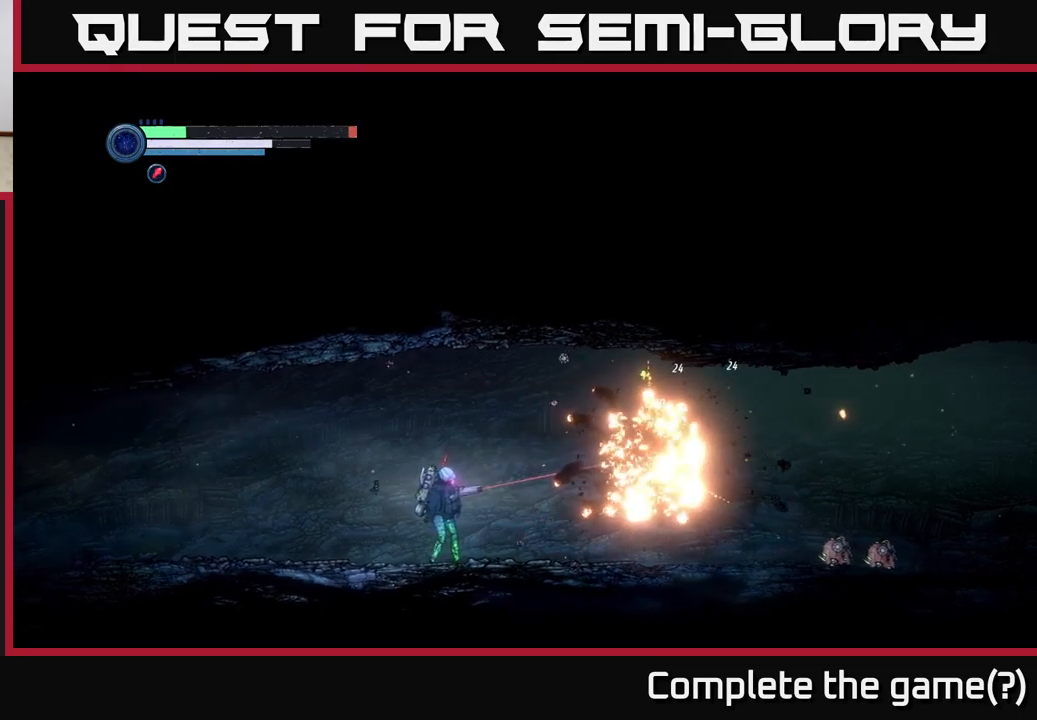
{"buttons": [], "left_stick": "right", "right_stick": "center", "events": [[133, "L2", "up"]]}
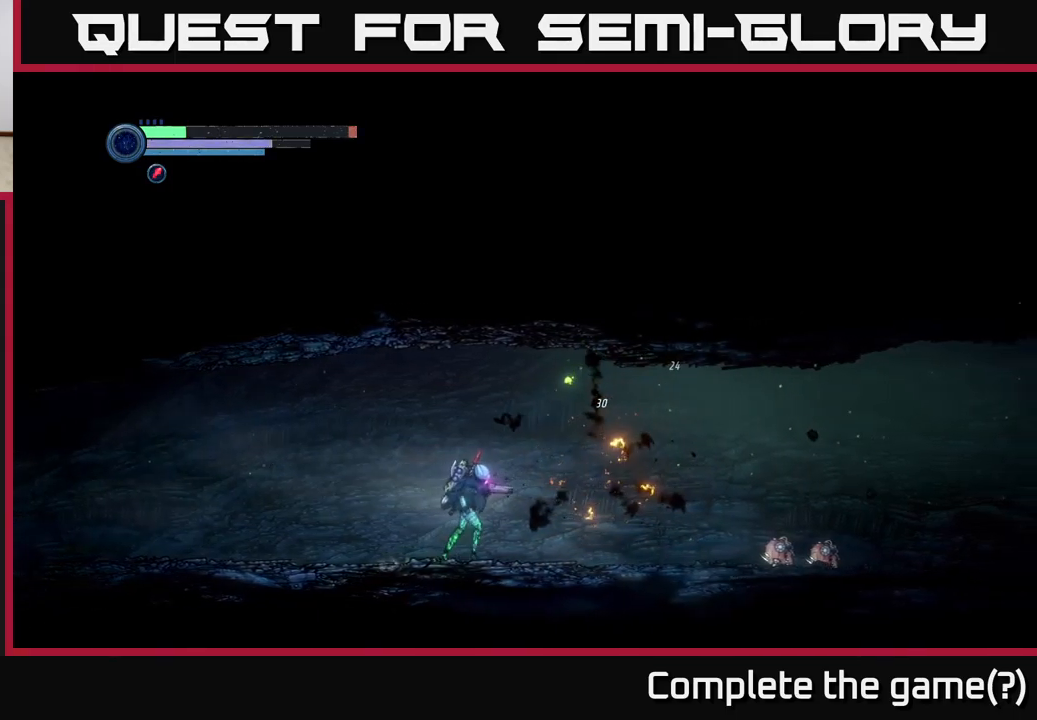
{"buttons": [], "left_stick": "right", "right_stick": "center", "events": []}
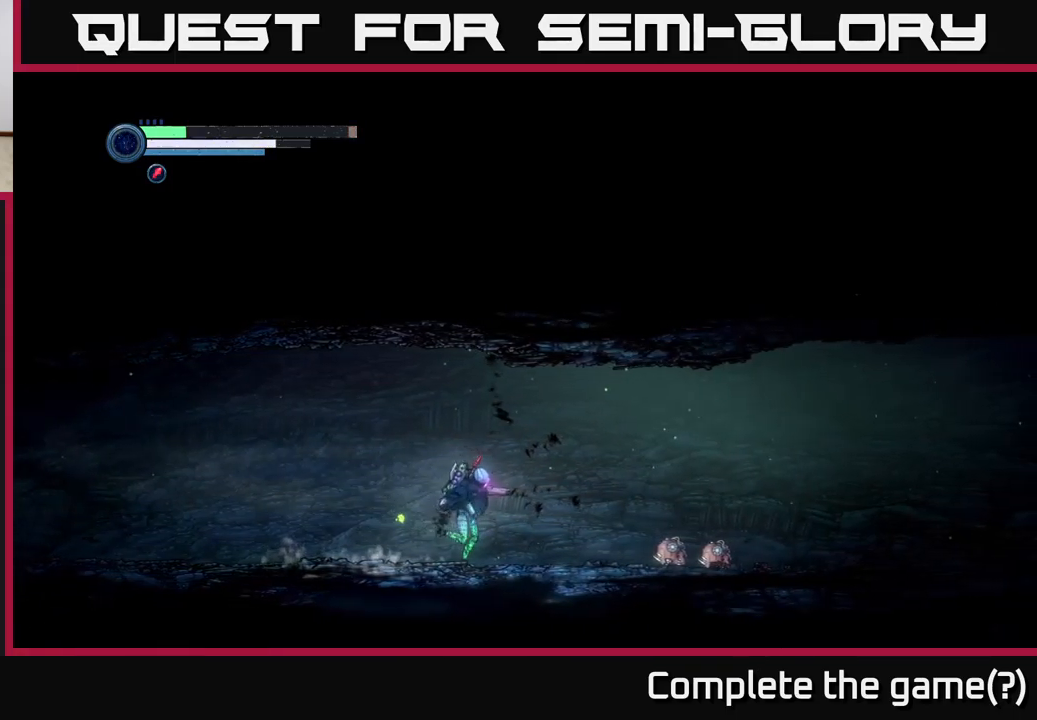
{"buttons": ["X", "L2"], "left_stick": "right", "right_stick": "center", "events": [[117, "L2", "down"], [283, "X", "down"]]}
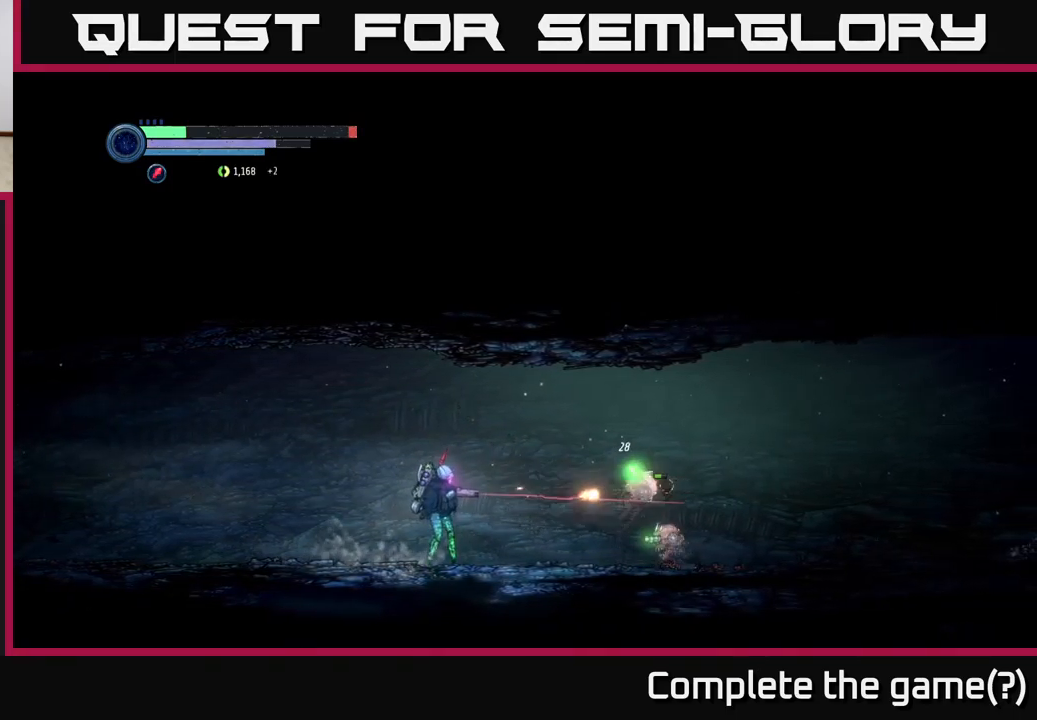
{"buttons": ["X", "L2"], "left_stick": "right", "right_stick": "center", "events": [[250, "X", "up"], [417, "X", "down"]]}
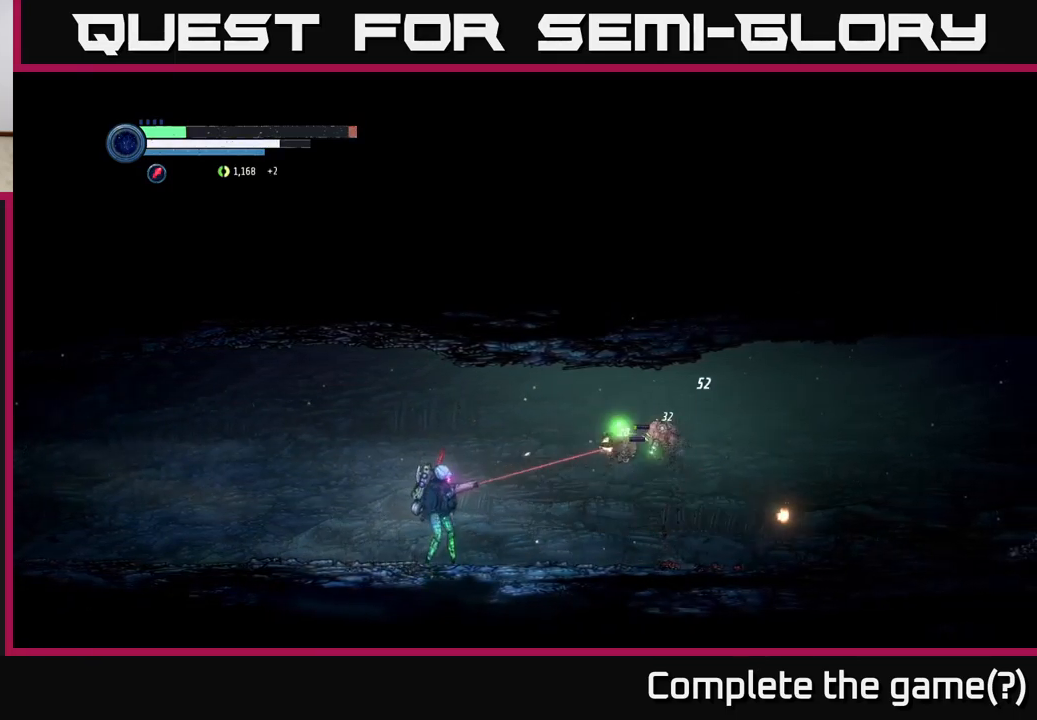
{"buttons": ["L2"], "left_stick": "right", "right_stick": "center", "events": [[83, "X", "up"], [150, "X", "down"], [283, "X", "up"], [367, "X", "down"], [467, "X", "up"]]}
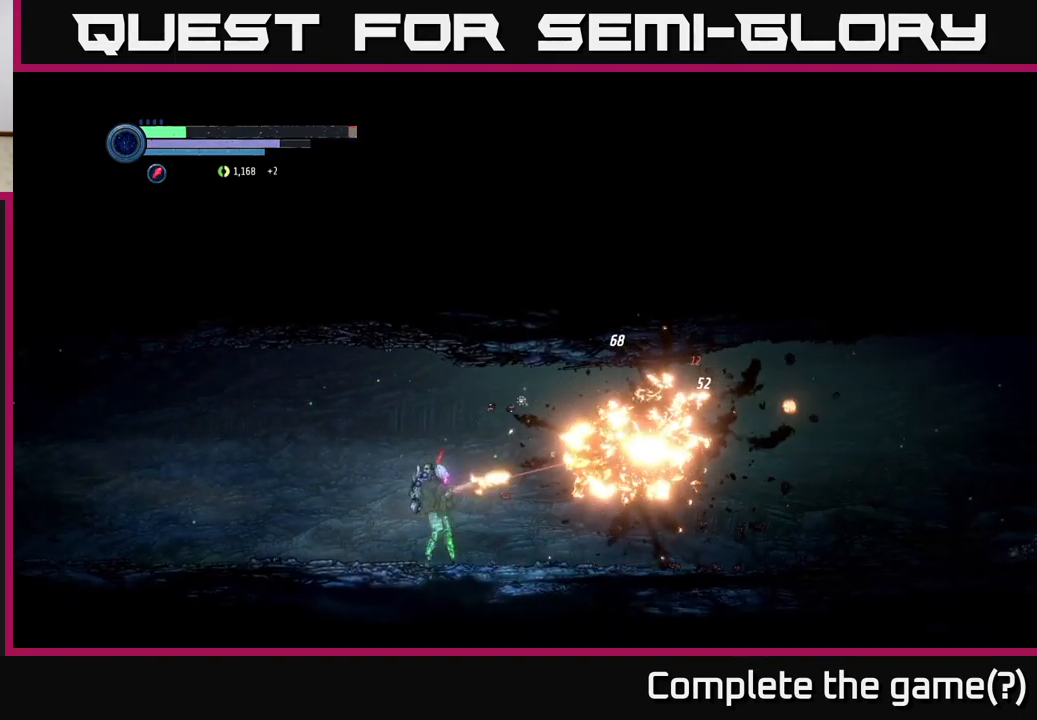
{"buttons": [], "left_stick": "right", "right_stick": "center", "events": [[33, "X", "down"], [133, "X", "up"], [233, "X", "down"], [300, "X", "up"], [367, "L2", "up"]]}
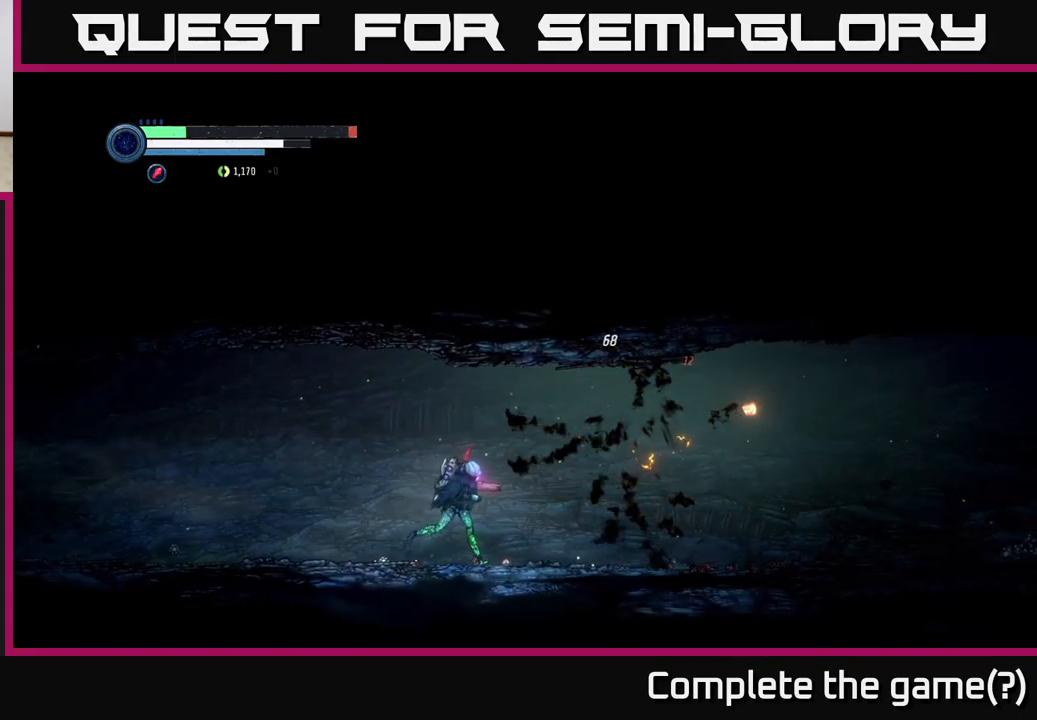
{"buttons": [], "left_stick": "right", "right_stick": "center", "events": []}
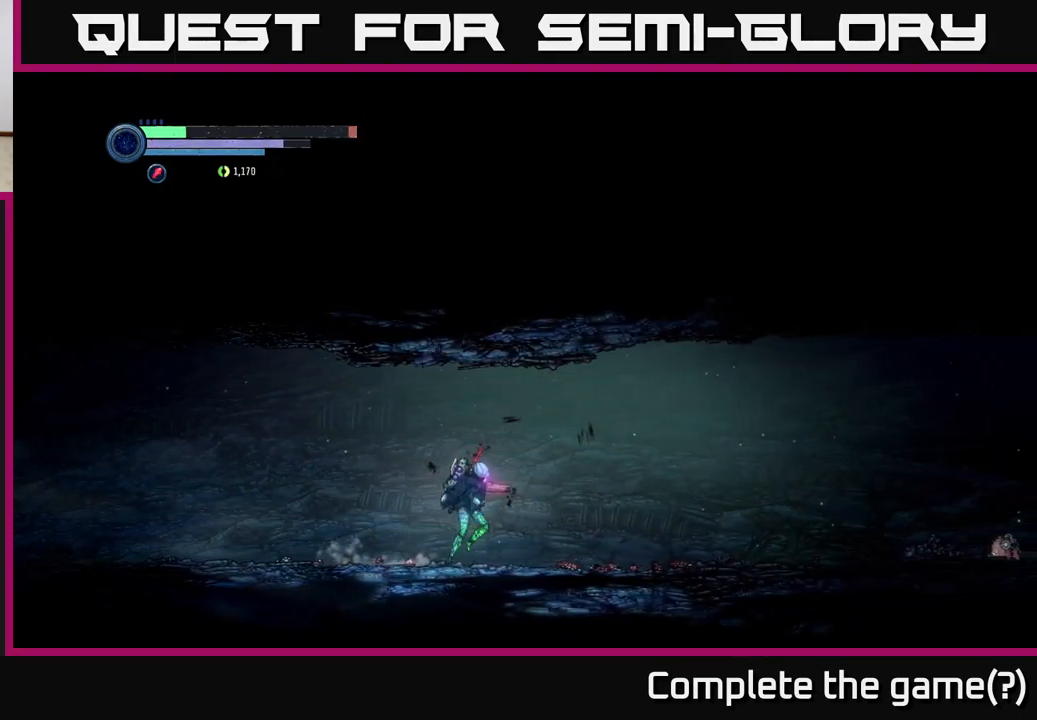
{"buttons": [], "left_stick": "right", "right_stick": "center", "events": [[83, "R2", "down"], [484, "R2", "up"]]}
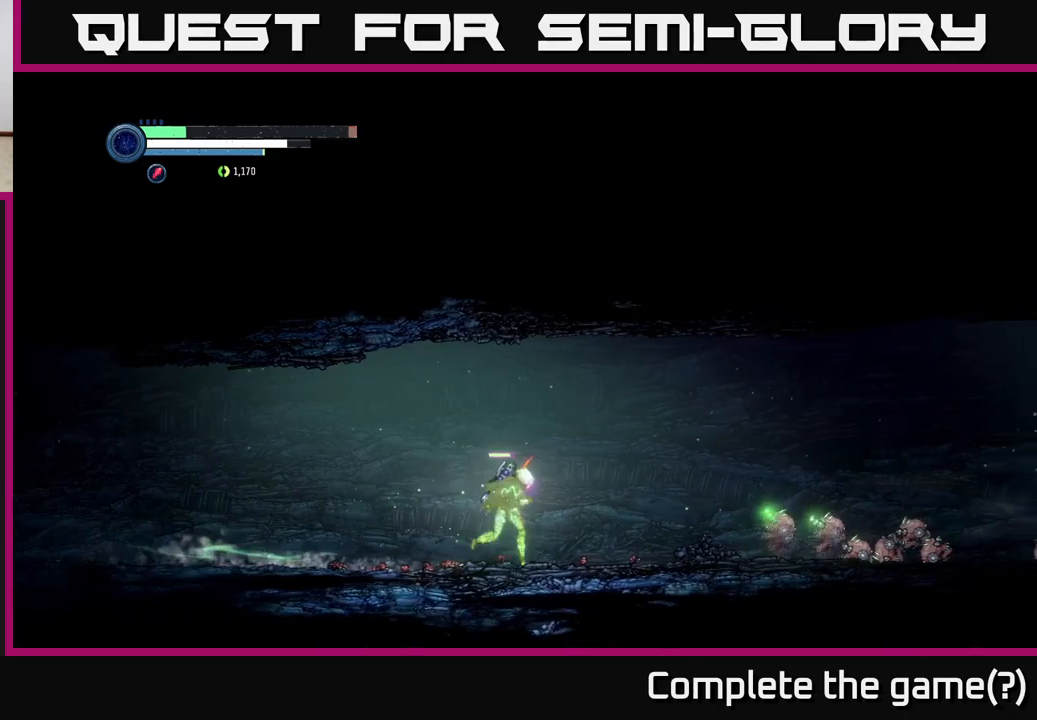
{"buttons": ["X", "L2"], "left_stick": "right", "right_stick": "center", "events": [[367, "L2", "down"], [450, "X", "down"]]}
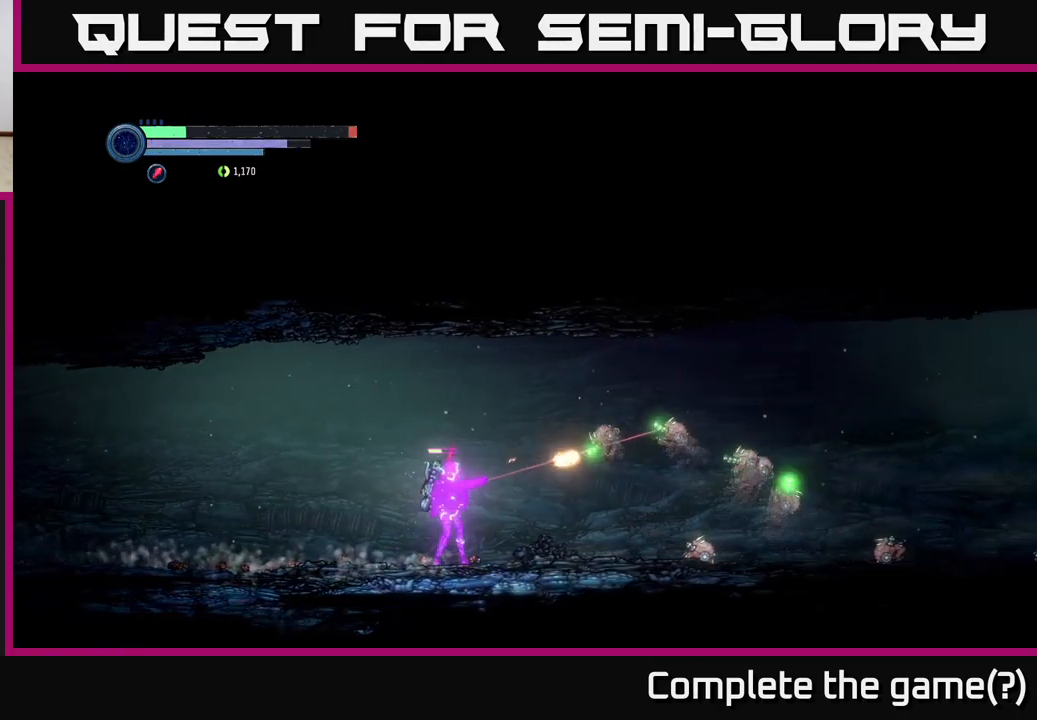
{"buttons": ["L2"], "left_stick": "right", "right_stick": "center", "events": [[450, "X", "up"]]}
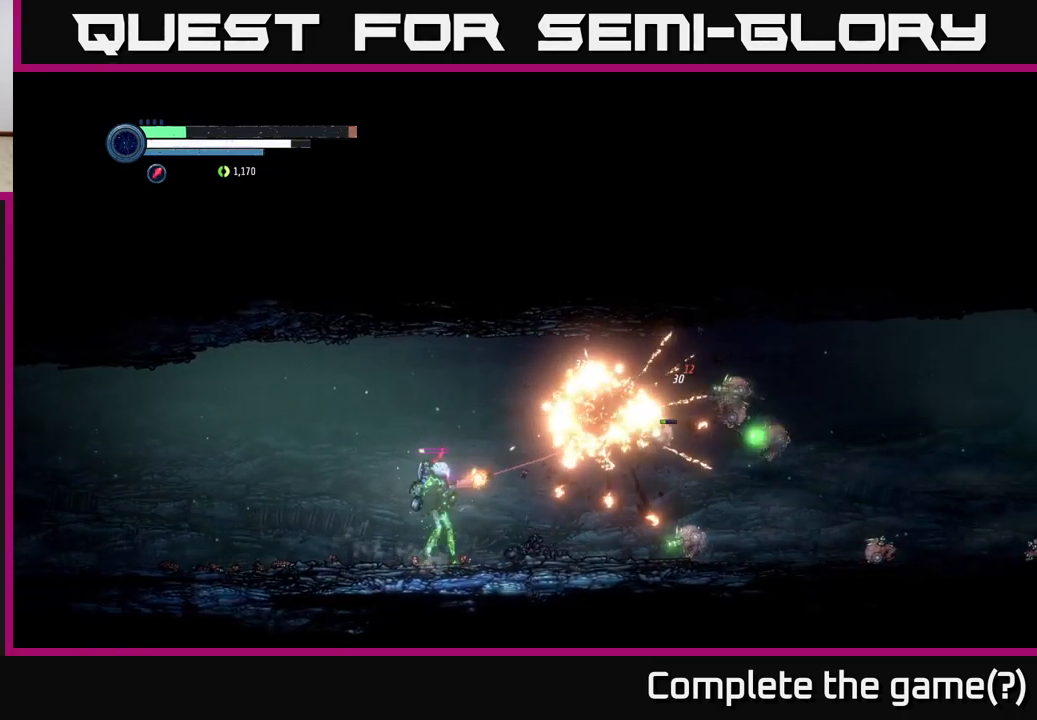
{"buttons": ["Y", "L2"], "left_stick": "right", "right_stick": "center", "events": [[34, "X", "down"], [134, "X", "up"], [217, "X", "down"], [300, "X", "up"], [484, "Y", "down"]]}
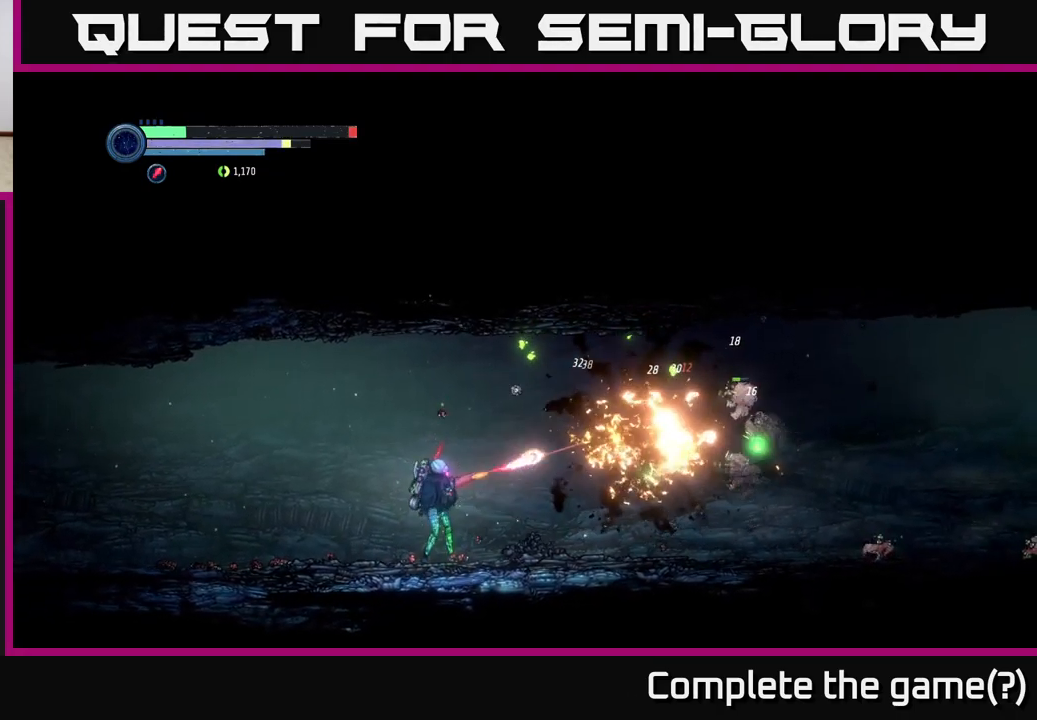
{"buttons": ["L2"], "left_stick": "right", "right_stick": "center", "events": [[67, "Y", "up"], [300, "X", "down"], [400, "X", "up"]]}
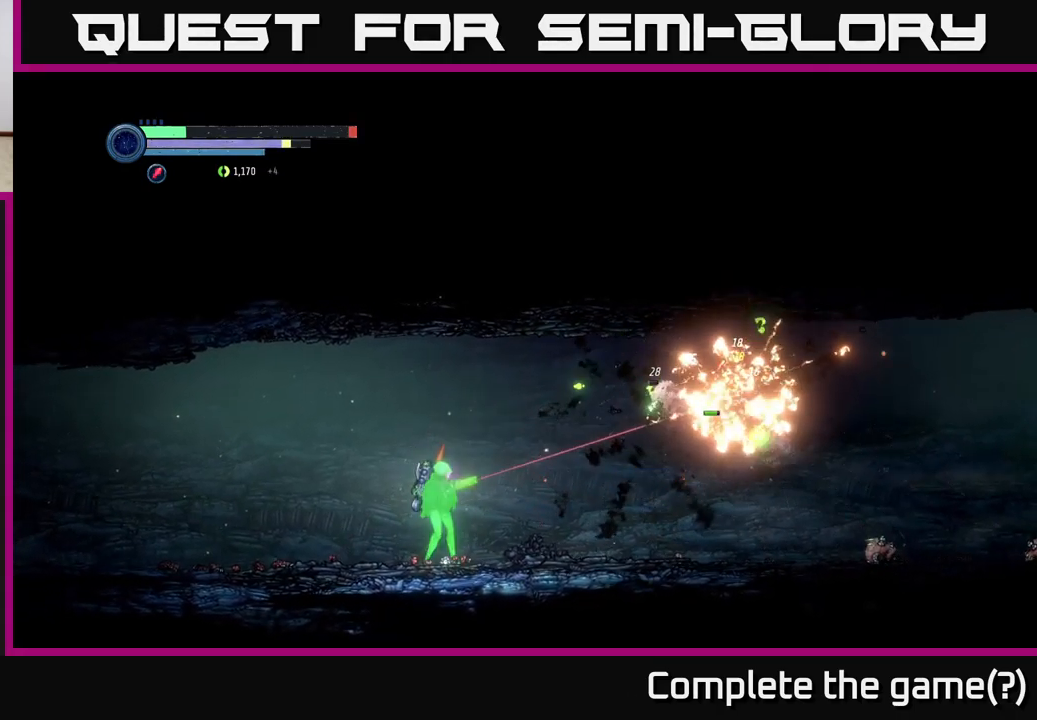
{"buttons": ["Y", "L2"], "left_stick": "right", "right_stick": "center", "events": [[134, "Y", "down"], [217, "Y", "up"], [317, "Y", "down"], [400, "Y", "up"], [484, "Y", "down"]]}
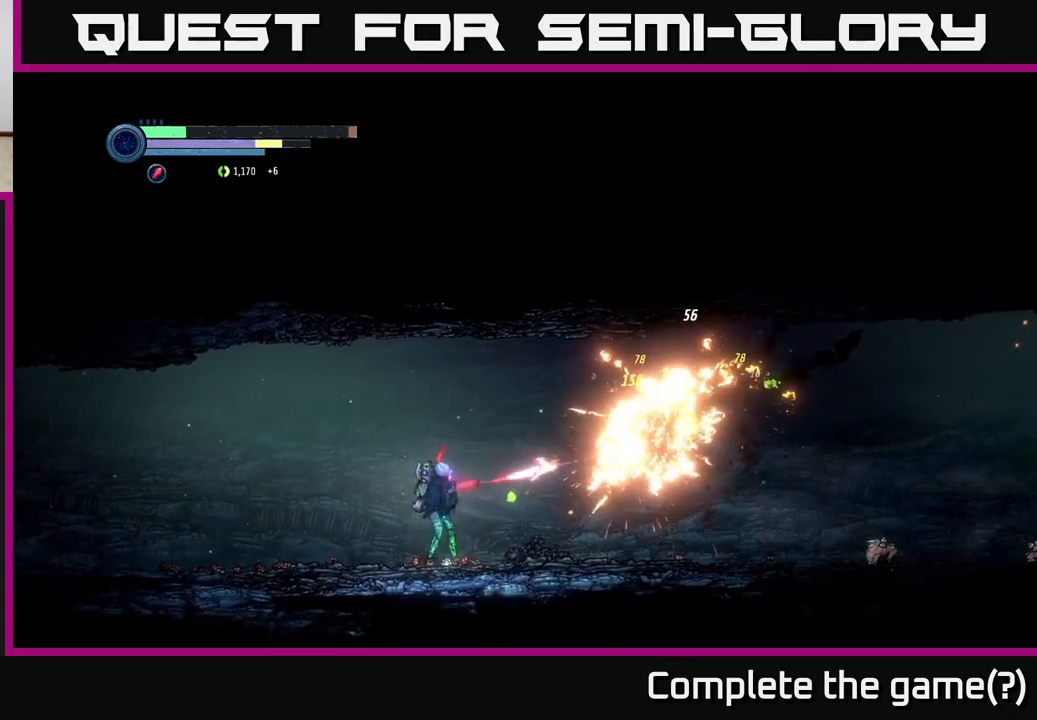
{"buttons": ["L2"], "left_stick": "right", "right_stick": "center", "events": [[84, "Y", "up"], [184, "Y", "down"], [267, "Y", "up"], [434, "Y", "down"], [500, "Y", "up"]]}
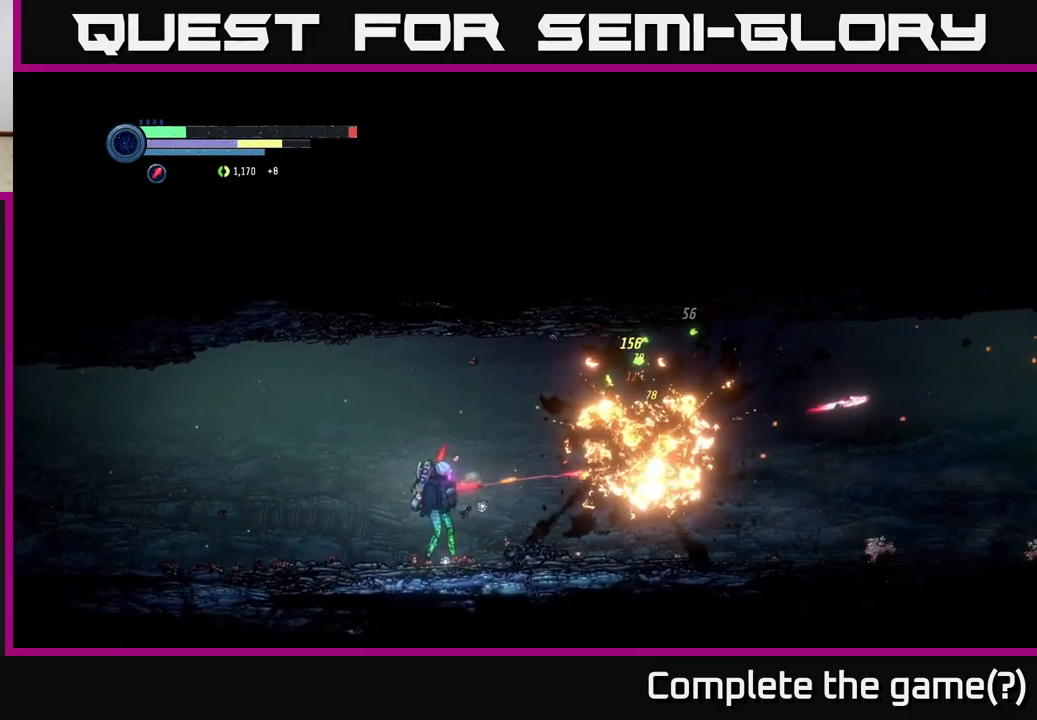
{"buttons": [], "left_stick": "right", "right_stick": "center", "events": [[200, "L2", "up"]]}
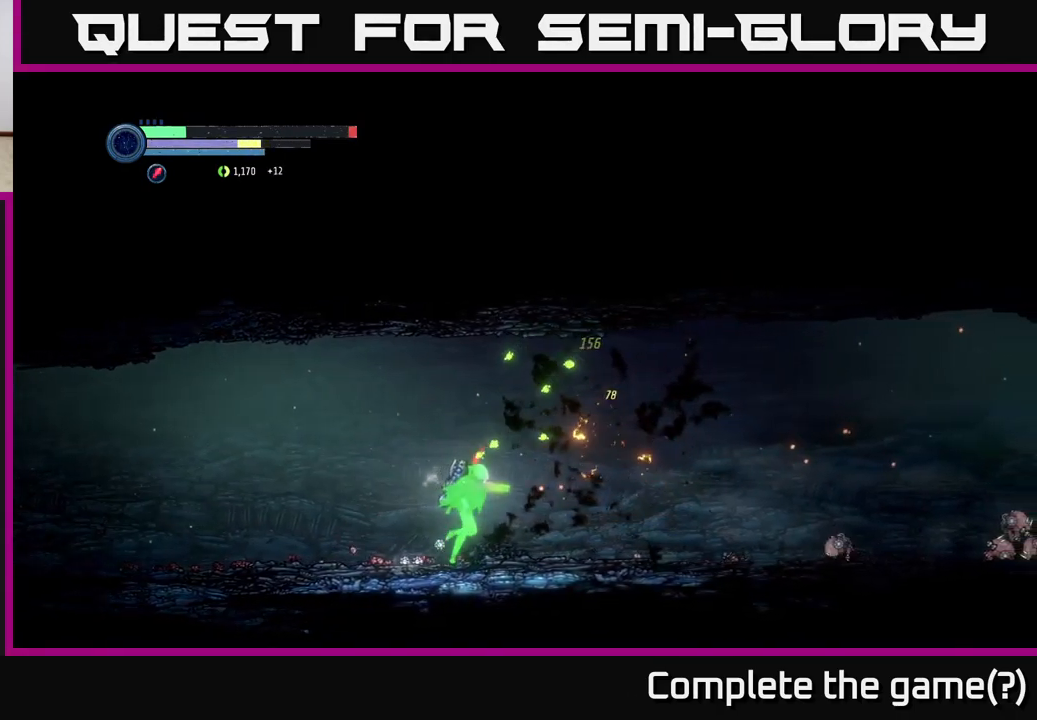
{"buttons": [], "left_stick": "right", "right_stick": "center", "events": []}
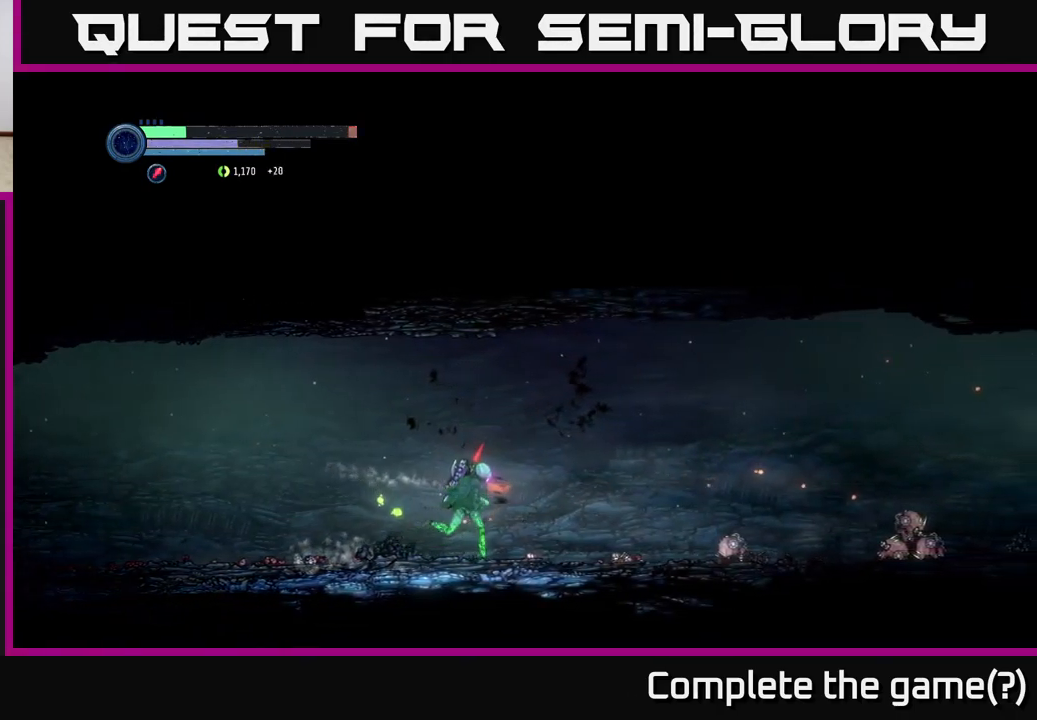
{"buttons": [], "left_stick": "right", "right_stick": "center", "events": []}
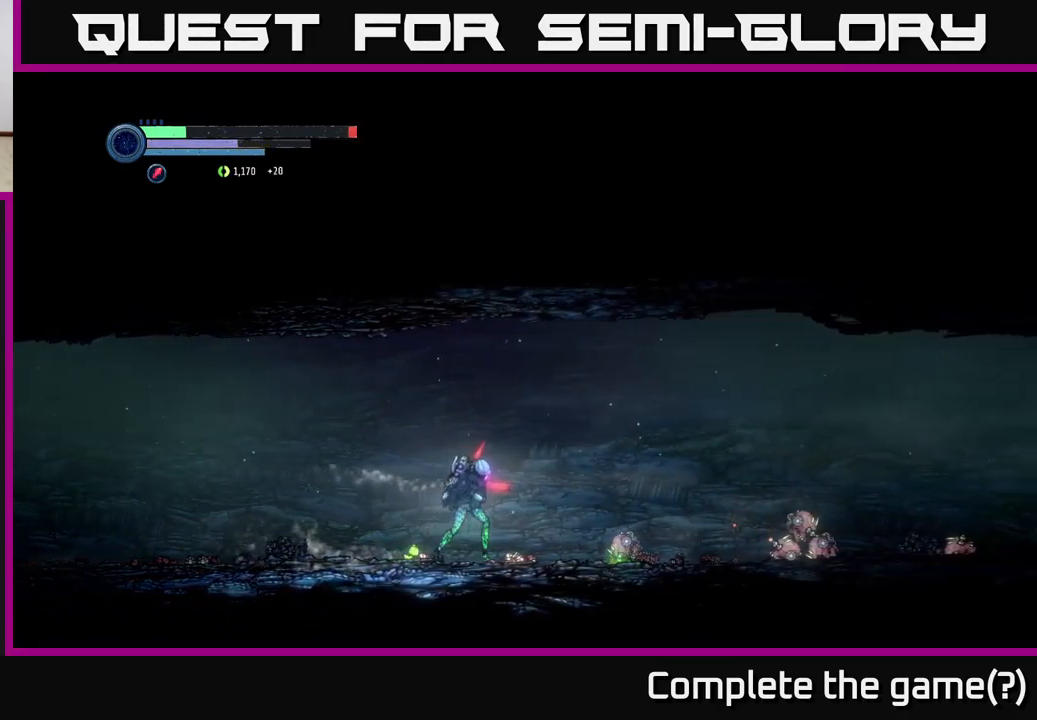
{"buttons": ["X", "L2"], "left_stick": "right", "right_stick": "center", "events": [[117, "L2", "down"], [184, "X", "down"], [384, "X", "up"], [483, "X", "down"]]}
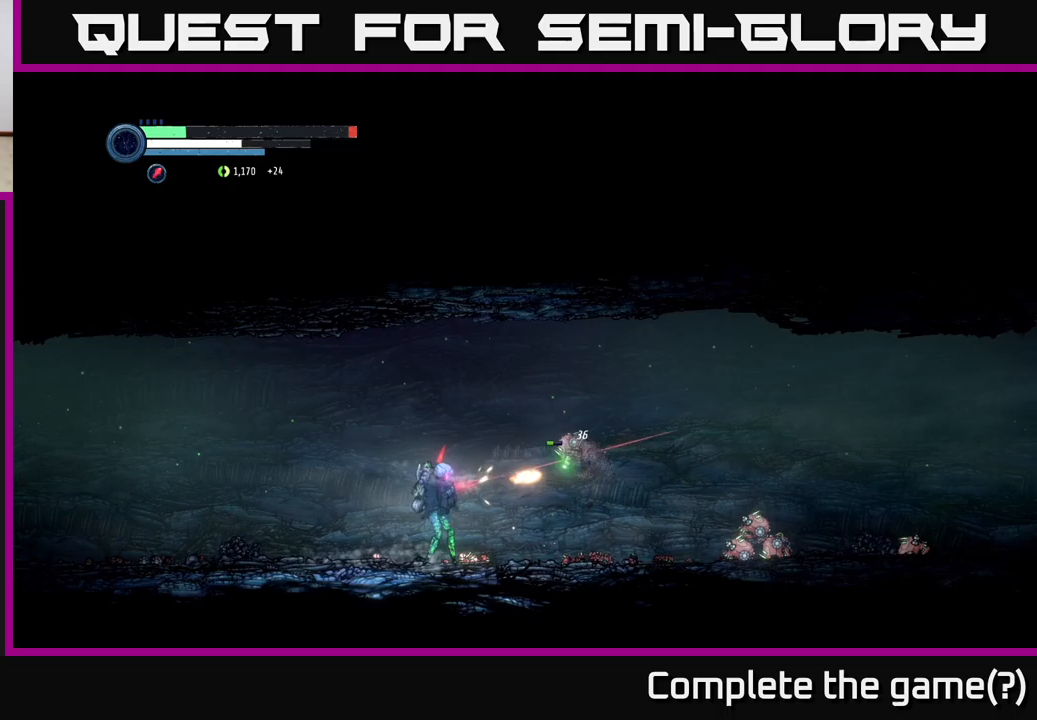
{"buttons": ["L2"], "left_stick": "right", "right_stick": "center", "events": [[83, "X", "up"], [183, "X", "down"], [266, "X", "up"]]}
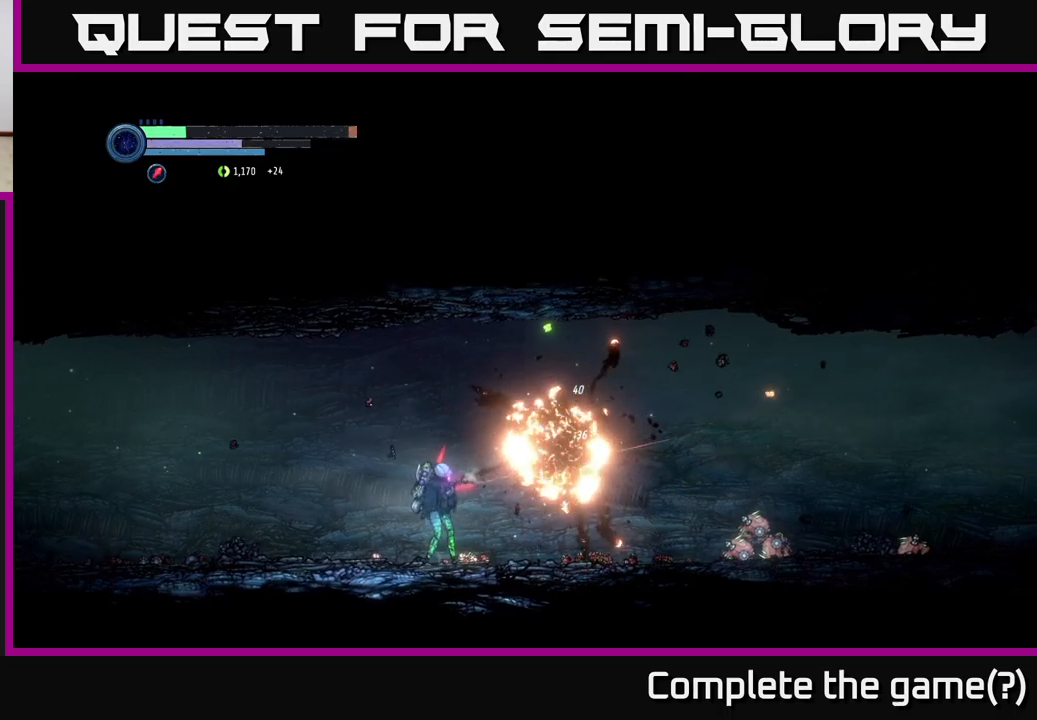
{"buttons": [], "left_stick": "right", "right_stick": "center", "events": [[166, "L2", "up"]]}
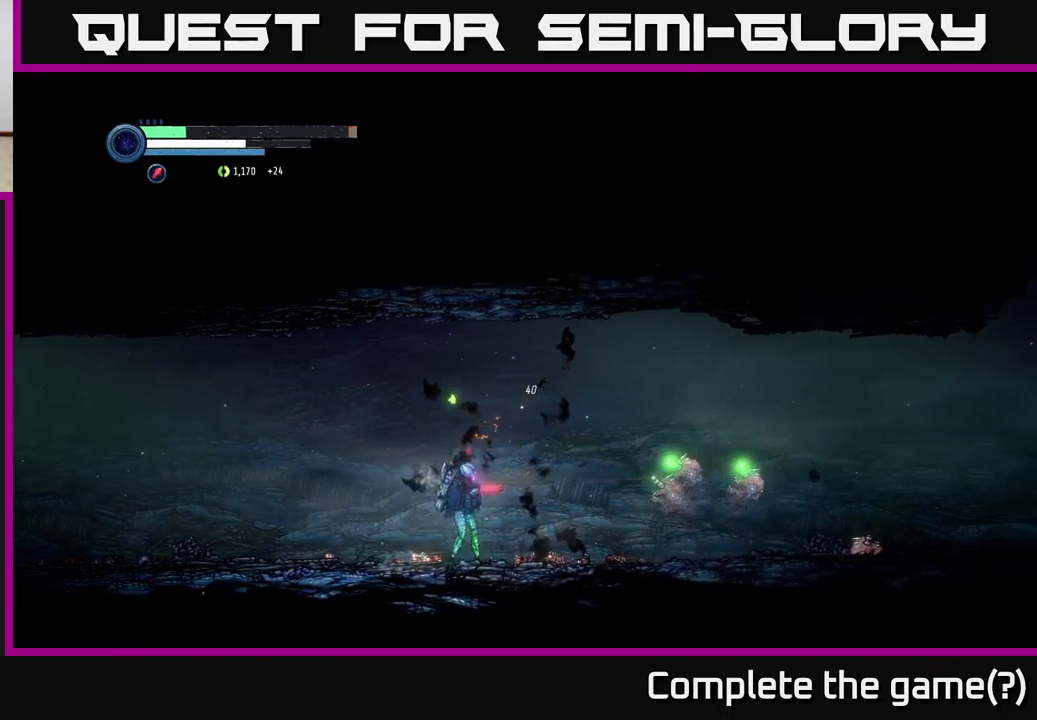
{"buttons": ["Y", "L2"], "left_stick": "right", "right_stick": "center", "events": [[16, "L2", "down"], [83, "Y", "down"], [166, "Y", "up"], [283, "Y", "down"], [350, "Y", "up"], [500, "Y", "down"]]}
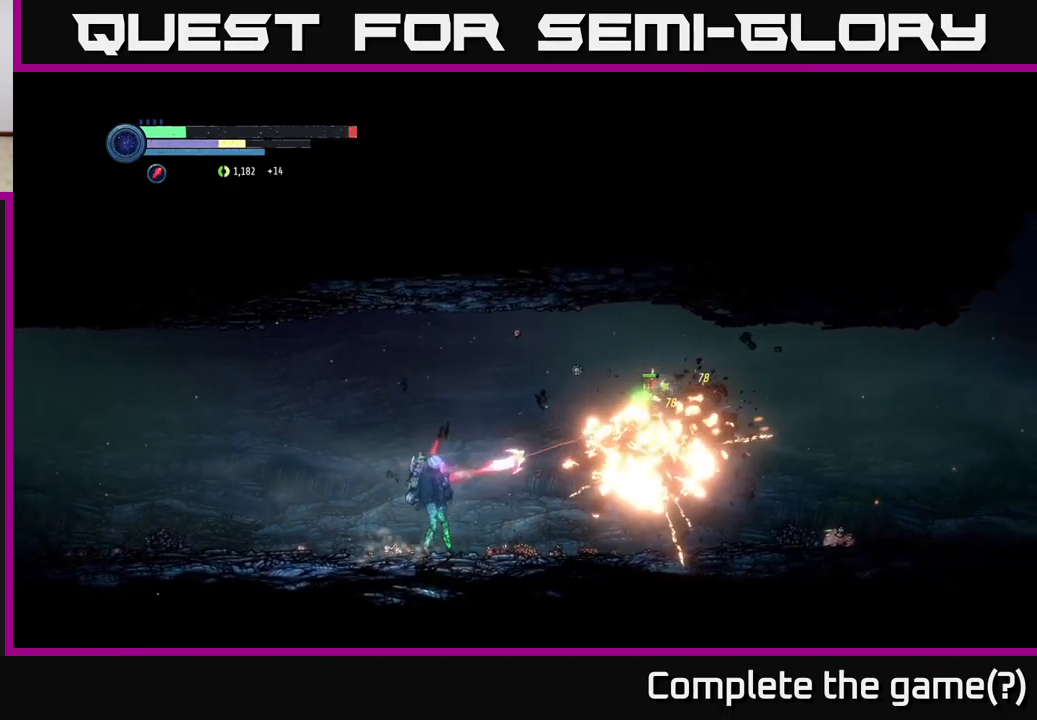
{"buttons": ["L2"], "left_stick": "right", "right_stick": "center", "events": [[50, "Y", "up"]]}
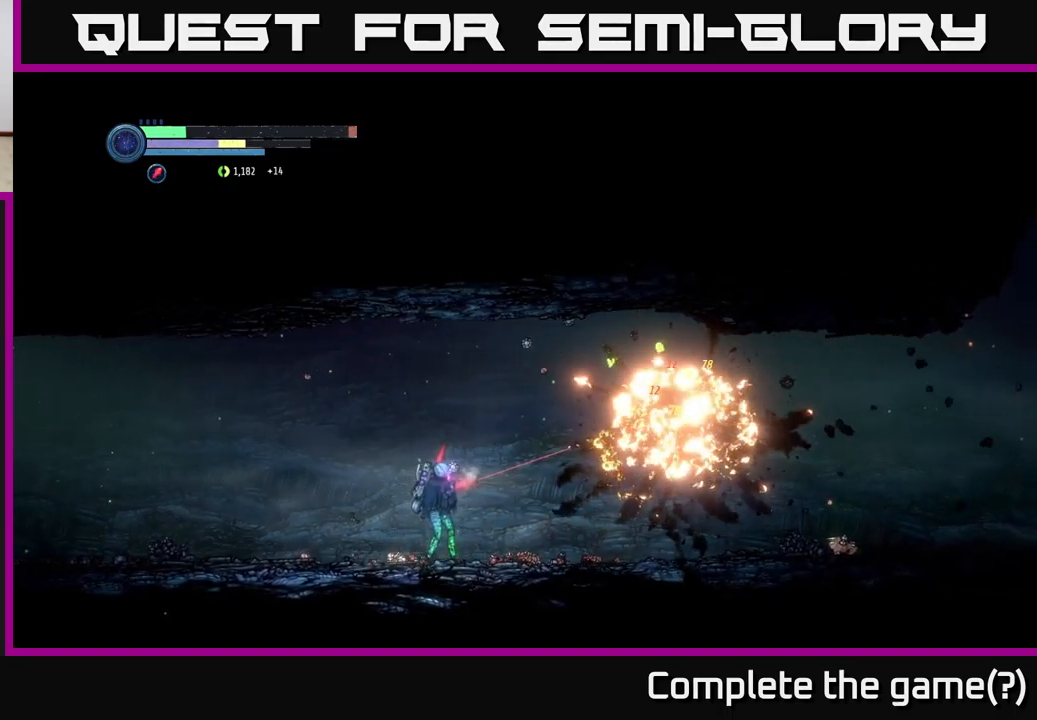
{"buttons": [], "left_stick": "right", "right_stick": "center", "events": [[116, "L2", "up"]]}
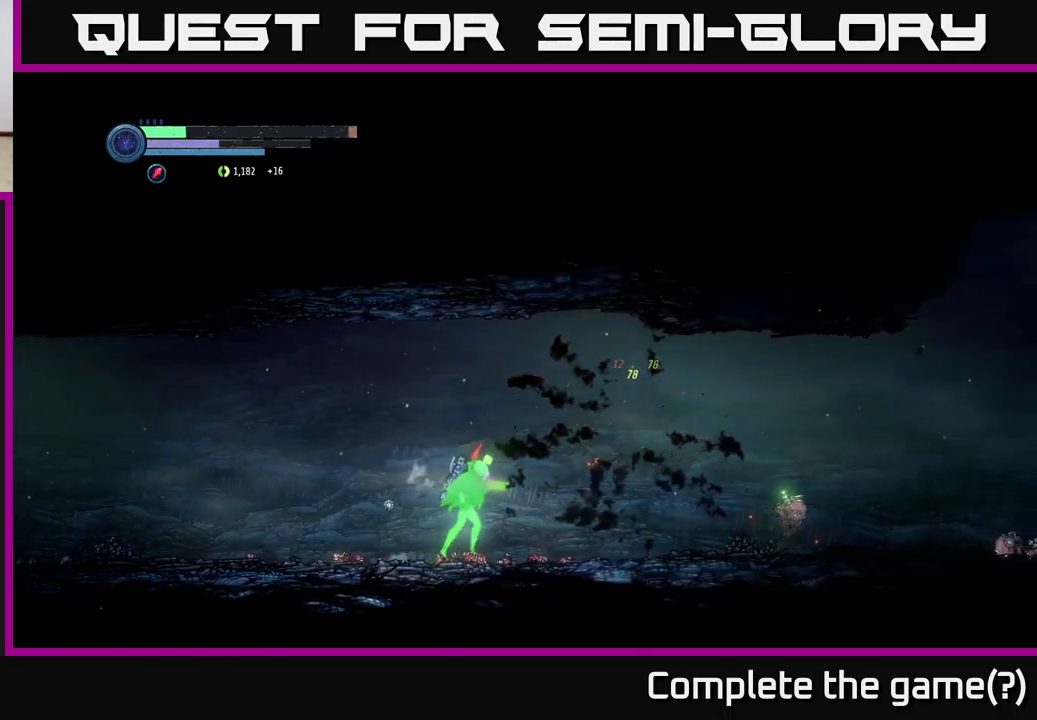
{"buttons": ["L2"], "left_stick": "right", "right_stick": "center", "events": [[233, "L2", "down"], [300, "Y", "down"], [366, "Y", "up"]]}
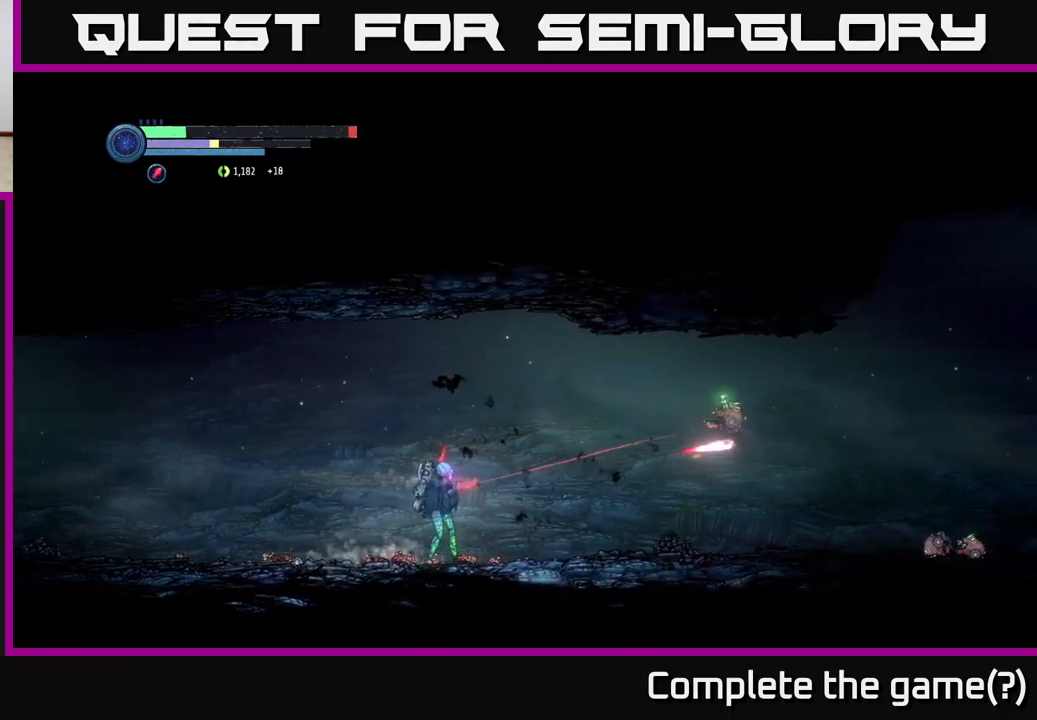
{"buttons": ["L2"], "left_stick": "right", "right_stick": "center", "events": [[233, "Y", "down"], [316, "Y", "up"]]}
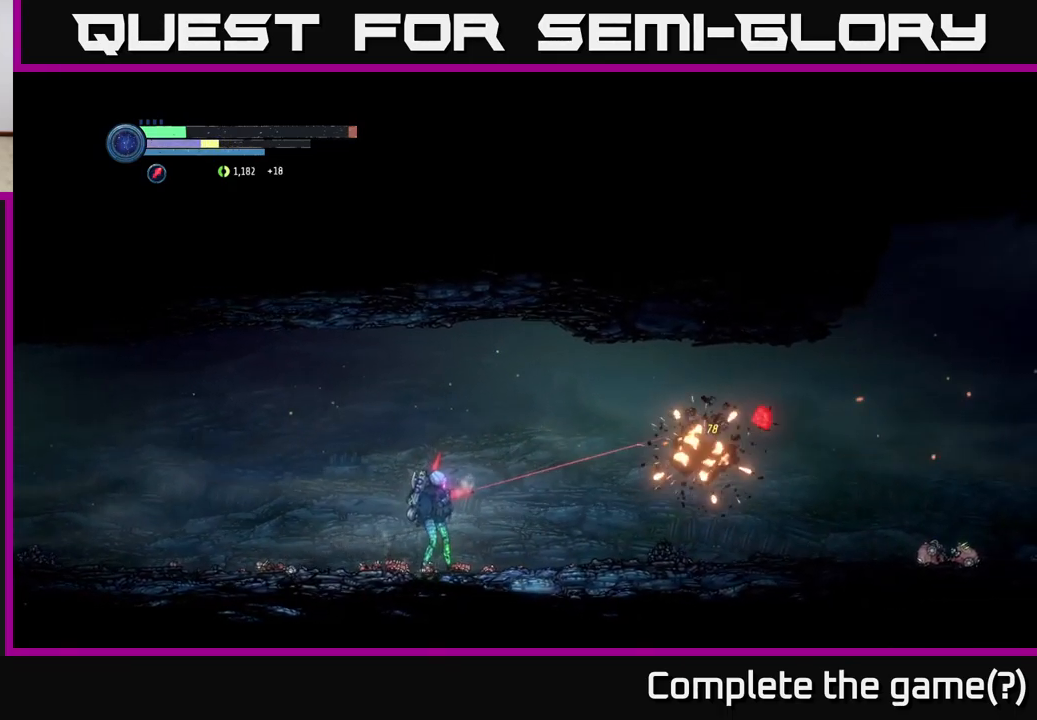
{"buttons": [], "left_stick": "right", "right_stick": "center", "events": [[183, "Y", "down"], [266, "Y", "up"], [400, "L2", "up"]]}
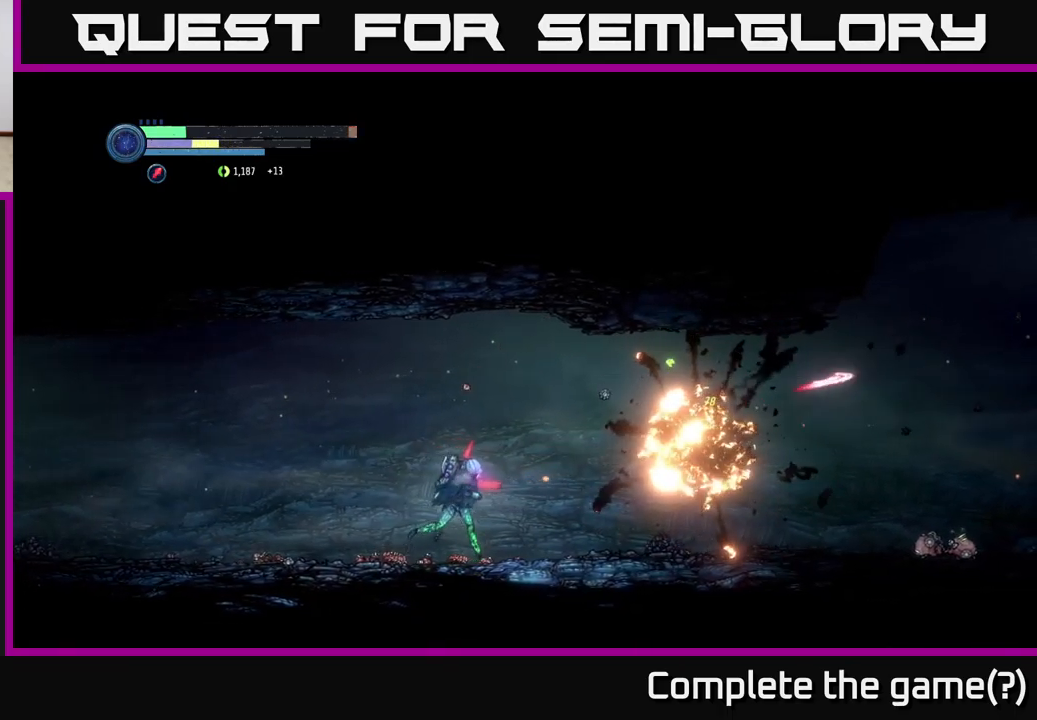
{"buttons": [], "left_stick": "right", "right_stick": "center", "events": []}